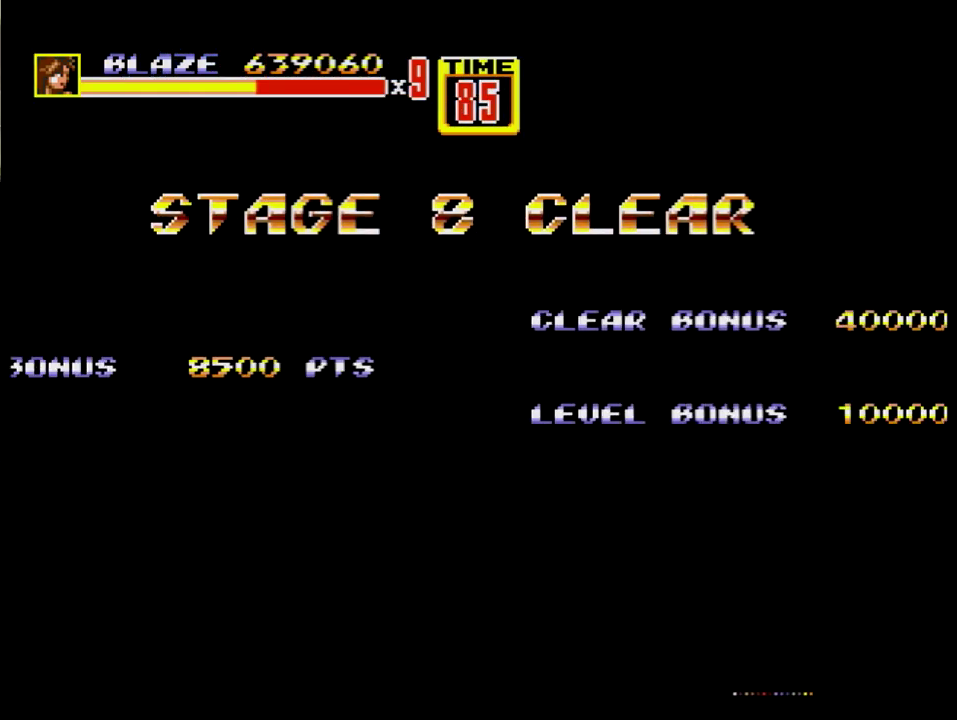
Gameplay with a controller; each line is a JSON object with the inputs held at the frame after it. "events" lists button and stick changes between this image and that frame as [ms after this image, input, new state], when the widget could be followed in between. Not read: L3 R3.
{"buttons": ["C", "HOME"], "events": [[316, "HOME", "down"], [350, "B", "down"], [367, "A", "down"], [383, "HOME", "up"], [467, "A", "up"], [467, "B", "up"], [467, "HOME", "down"], [483, "C", "down"]]}
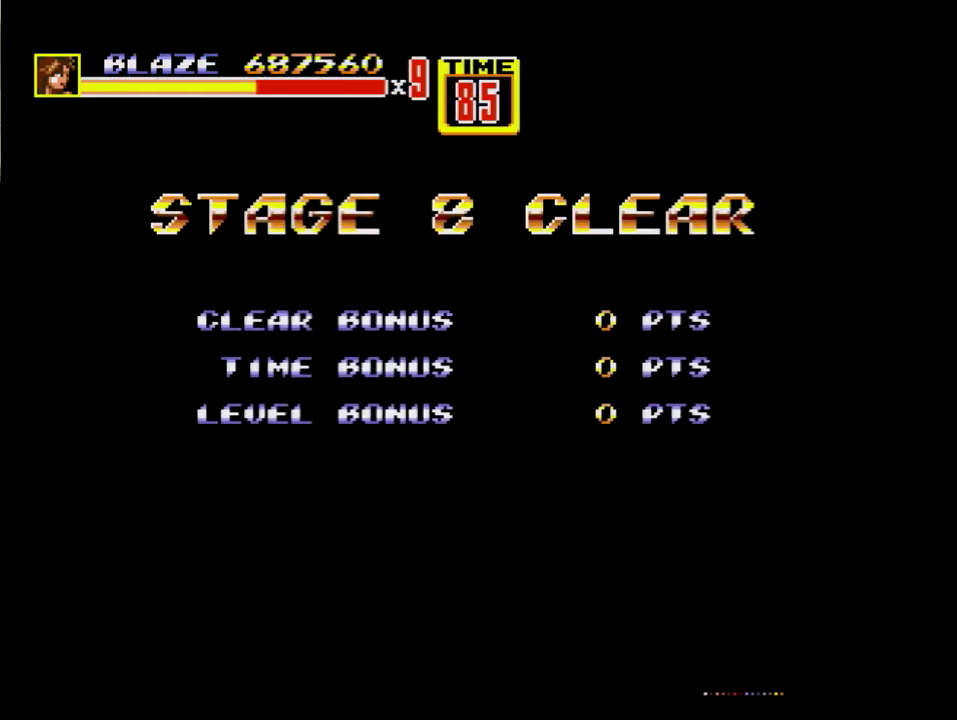
{"buttons": [], "events": [[17, "B", "down"], [33, "A", "down"], [33, "C", "up"], [33, "HOME", "up"], [67, "B", "up"], [83, "HOME", "down"], [117, "A", "up"], [133, "B", "down"], [133, "C", "down"], [184, "HOME", "up"], [200, "A", "down"], [200, "C", "up"], [250, "HOME", "down"], [284, "A", "up"], [284, "C", "down"], [317, "HOME", "up"], [334, "B", "up"], [334, "C", "up"]]}
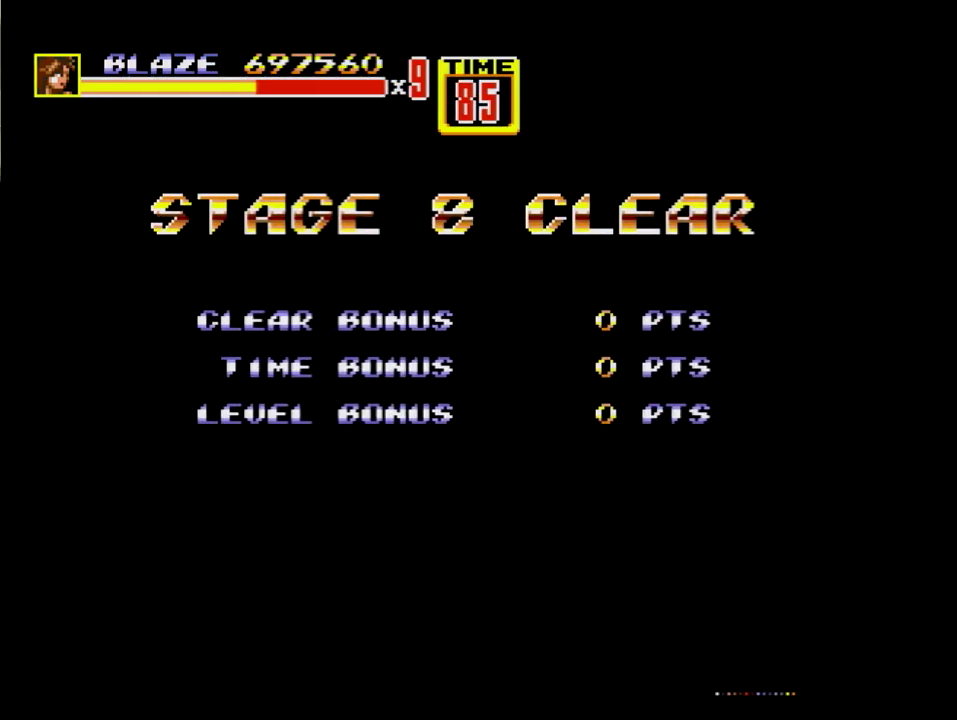
{"buttons": [], "events": []}
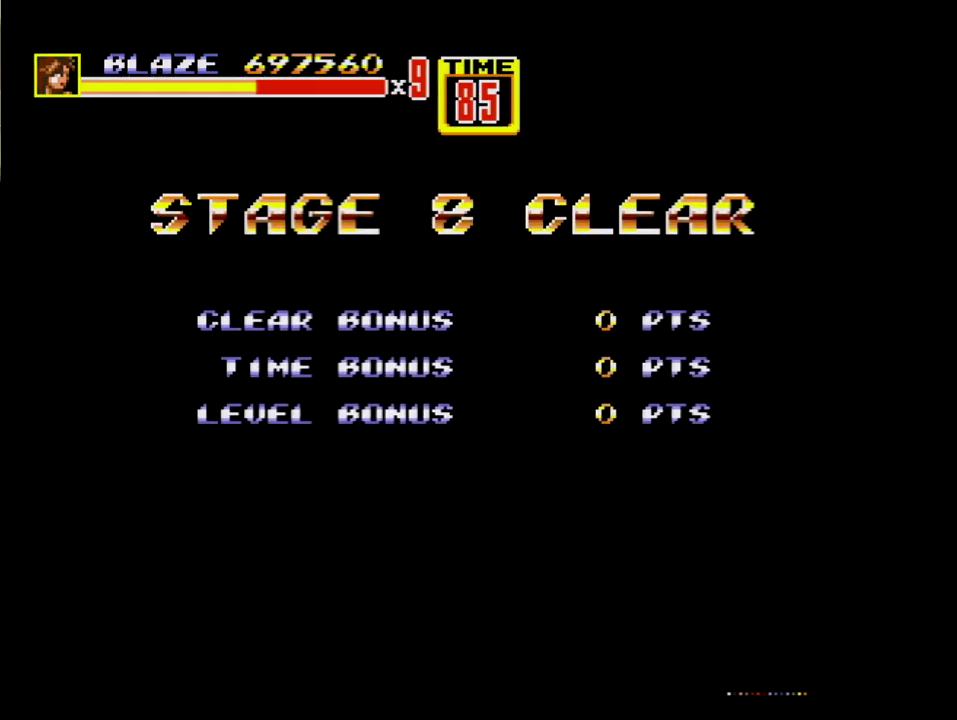
{"buttons": [], "events": []}
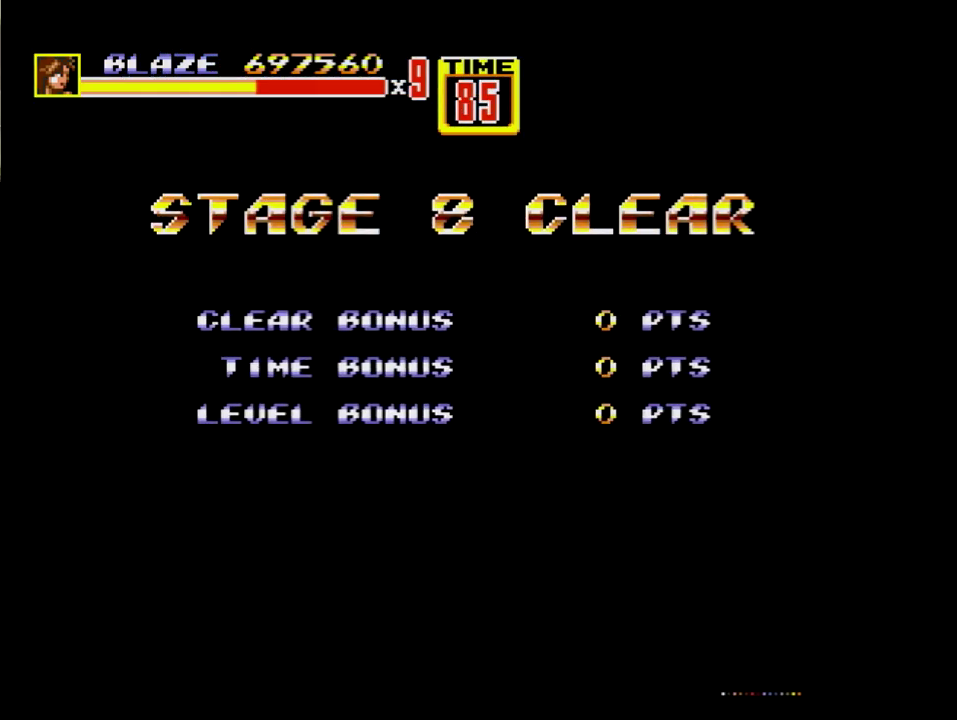
{"buttons": [], "events": []}
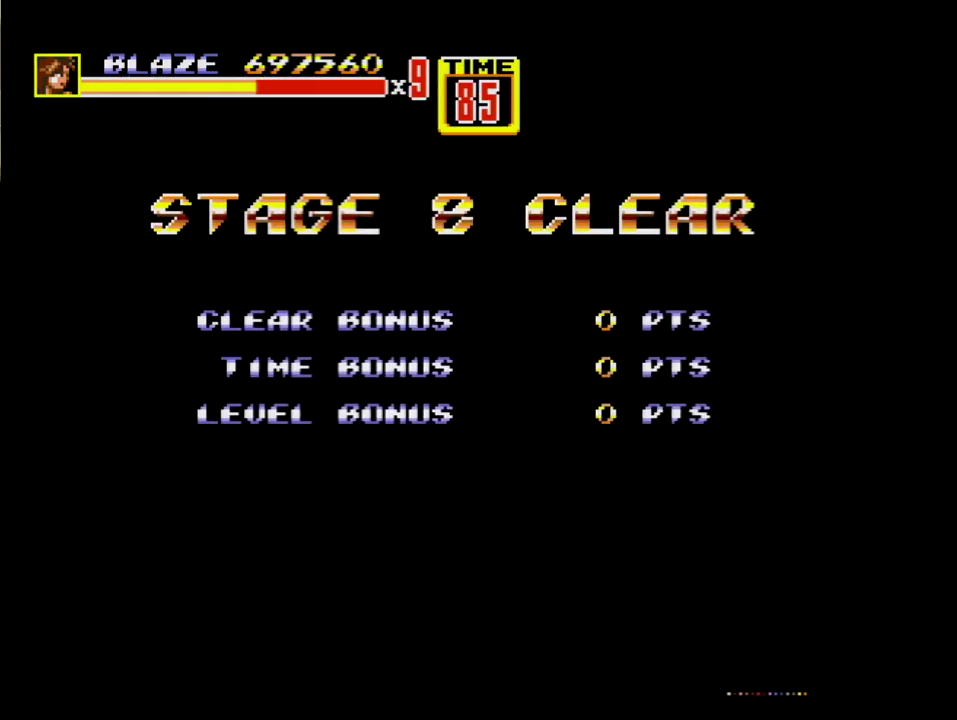
{"buttons": [], "events": []}
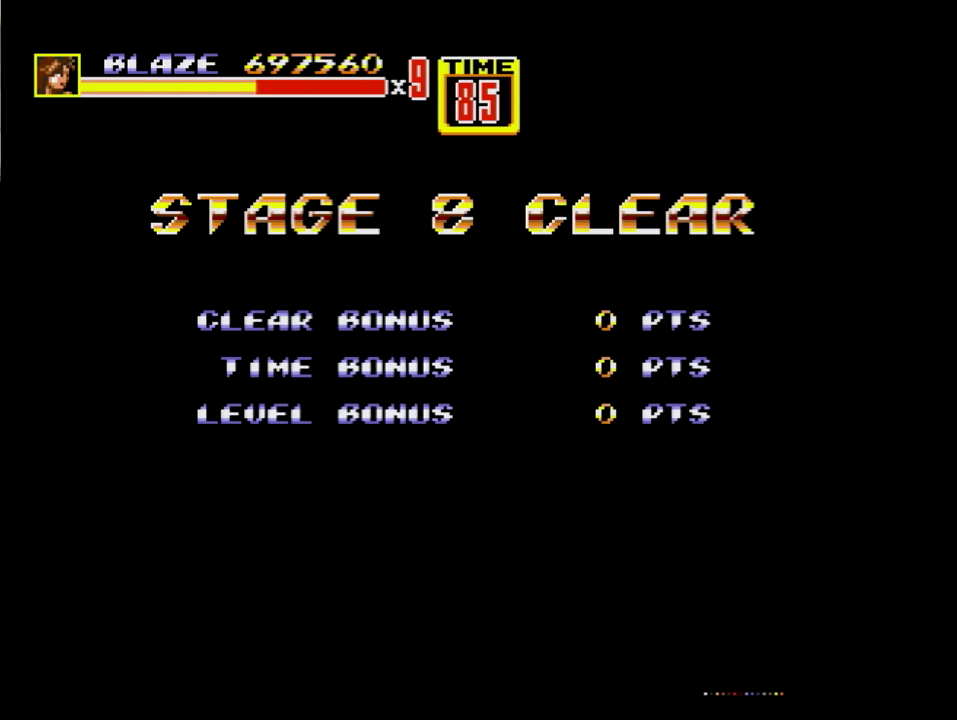
{"buttons": [], "events": []}
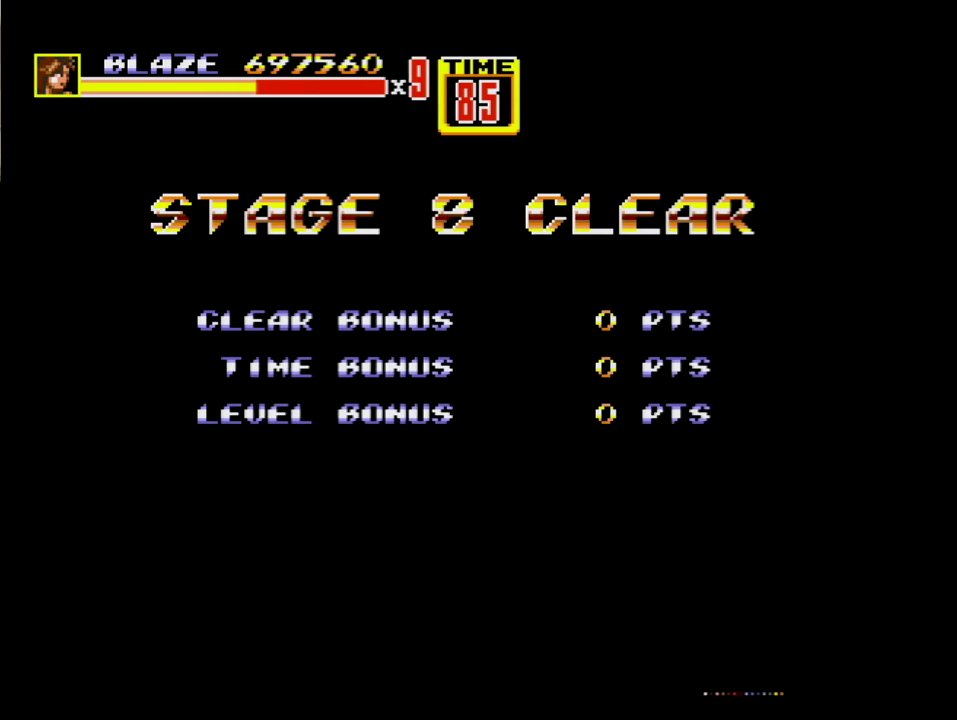
{"buttons": [], "events": []}
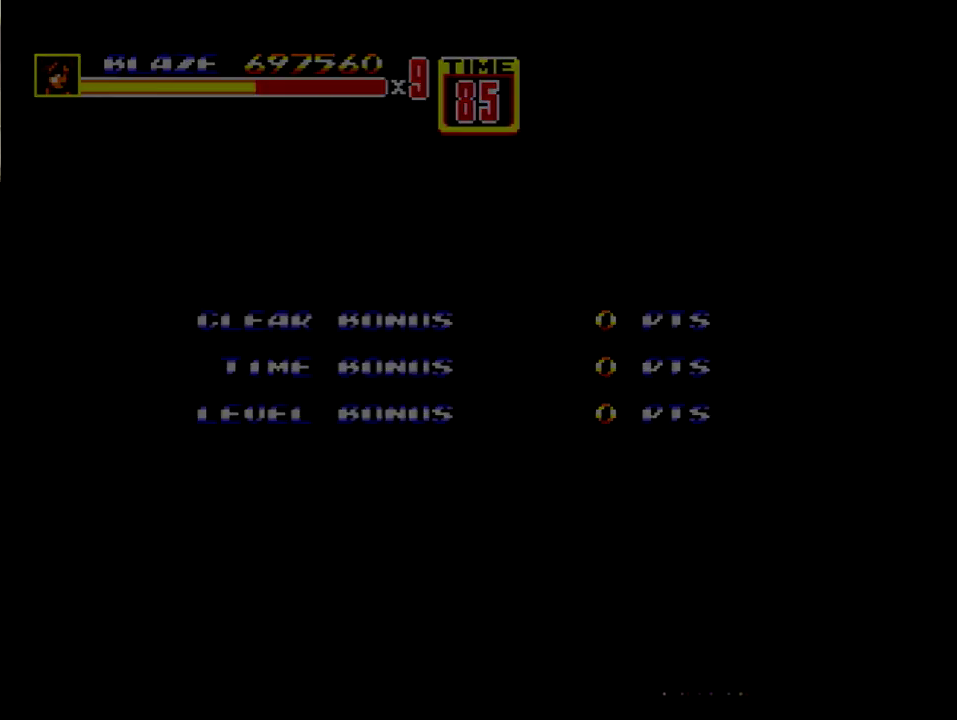
{"buttons": [], "events": []}
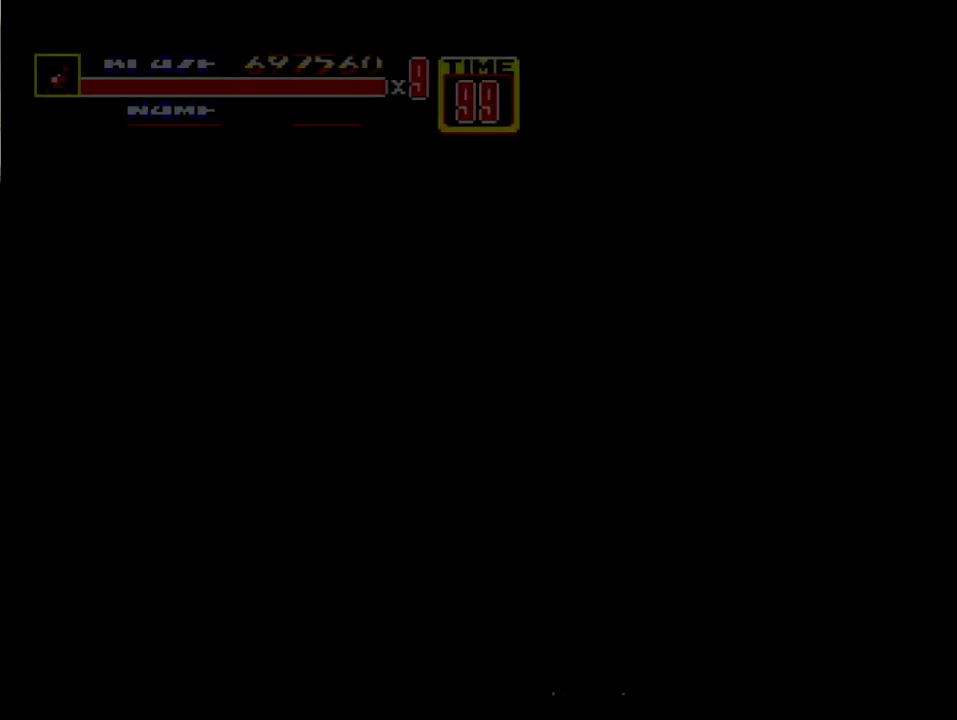
{"buttons": [], "events": []}
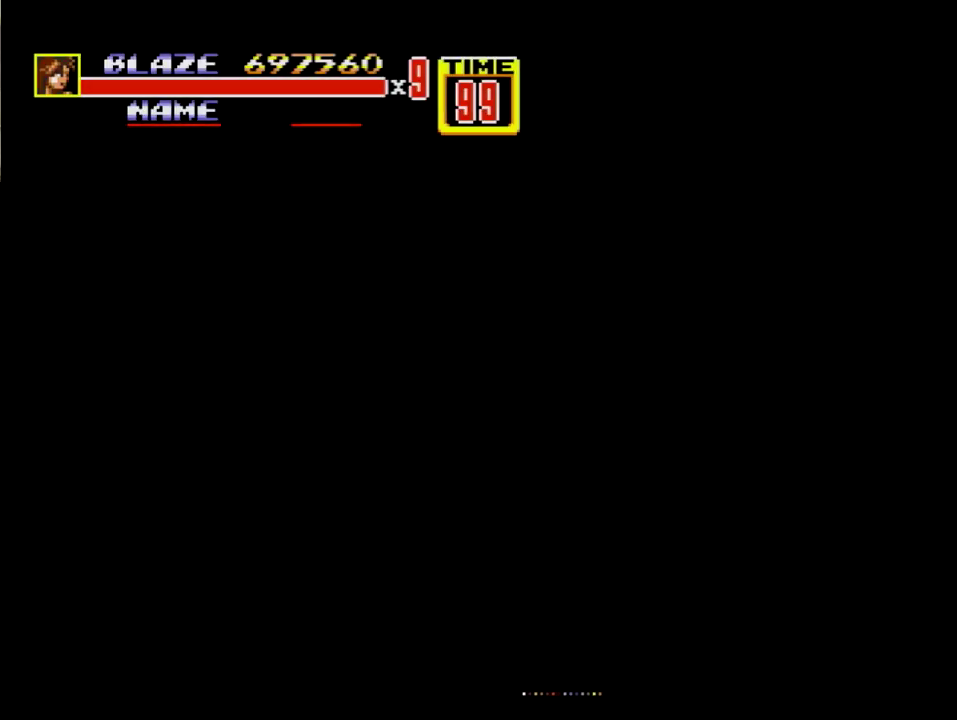
{"buttons": ["C"], "events": [[350, "C", "down"], [433, "C", "up"], [500, "C", "down"]]}
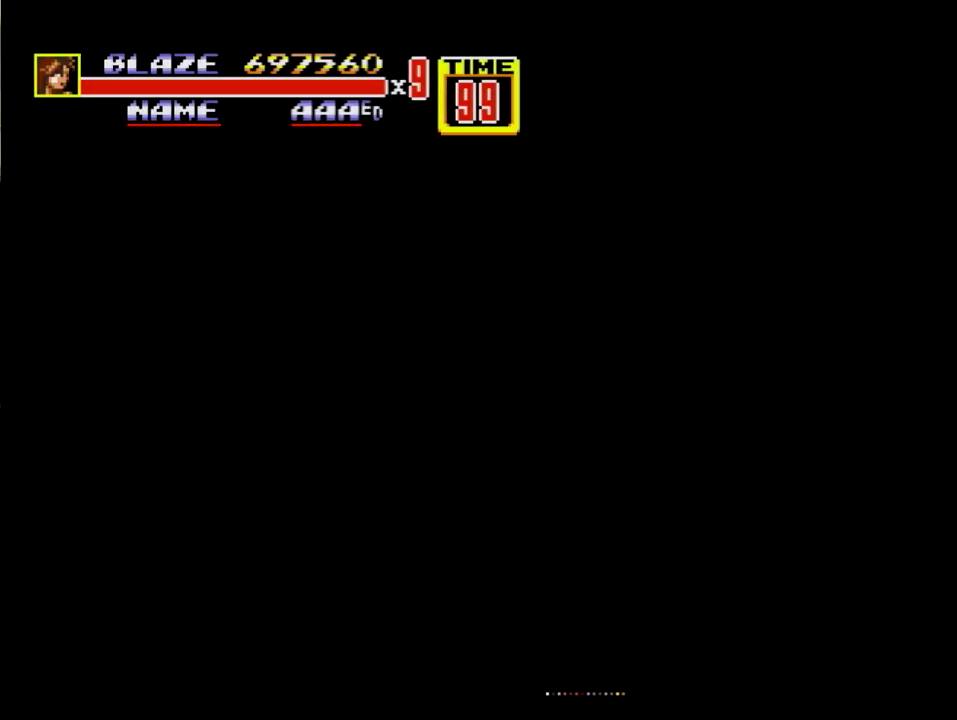
{"buttons": [], "events": [[33, "C", "up"], [133, "C", "down"], [150, "C", "up"], [417, "C", "down"], [434, "C", "up"]]}